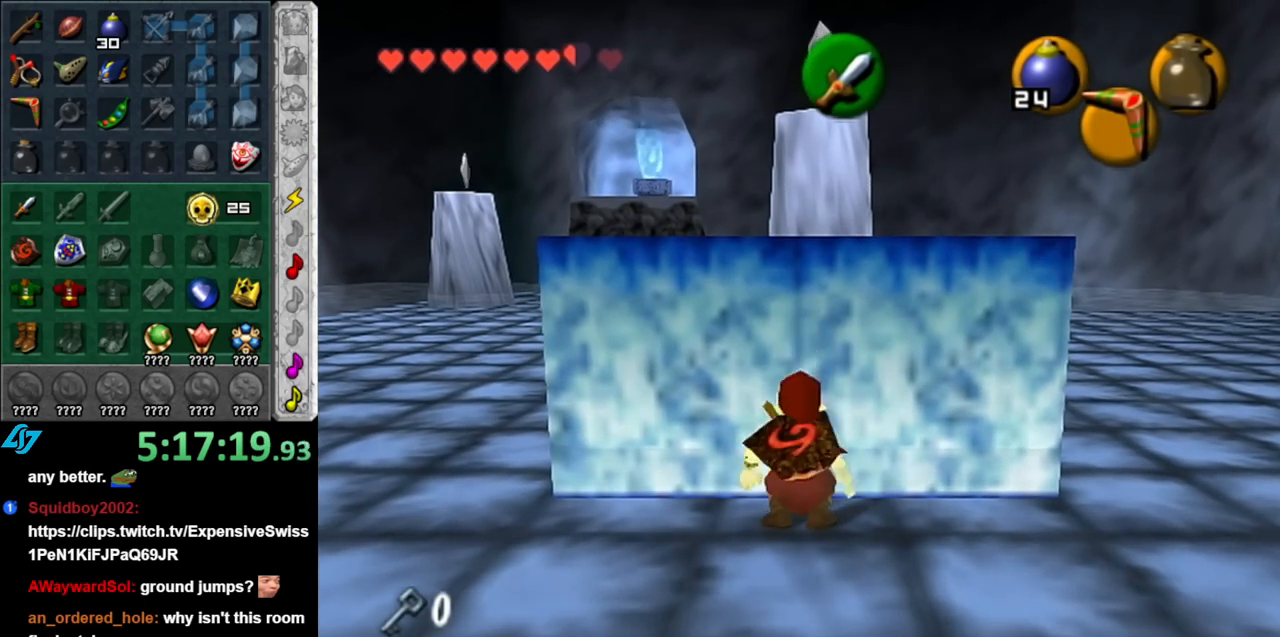
Gameplay with a controller (Nintendo layout); each line is a JSON object with the inputs held at the frame after it. "events" lists button and stick changes between this image and that frame as [ms after this image, input, new state], when the widget could be followed in between. Not read: L3 R3.
{"buttons": [], "left_stick": "up", "right_stick": "center", "events": []}
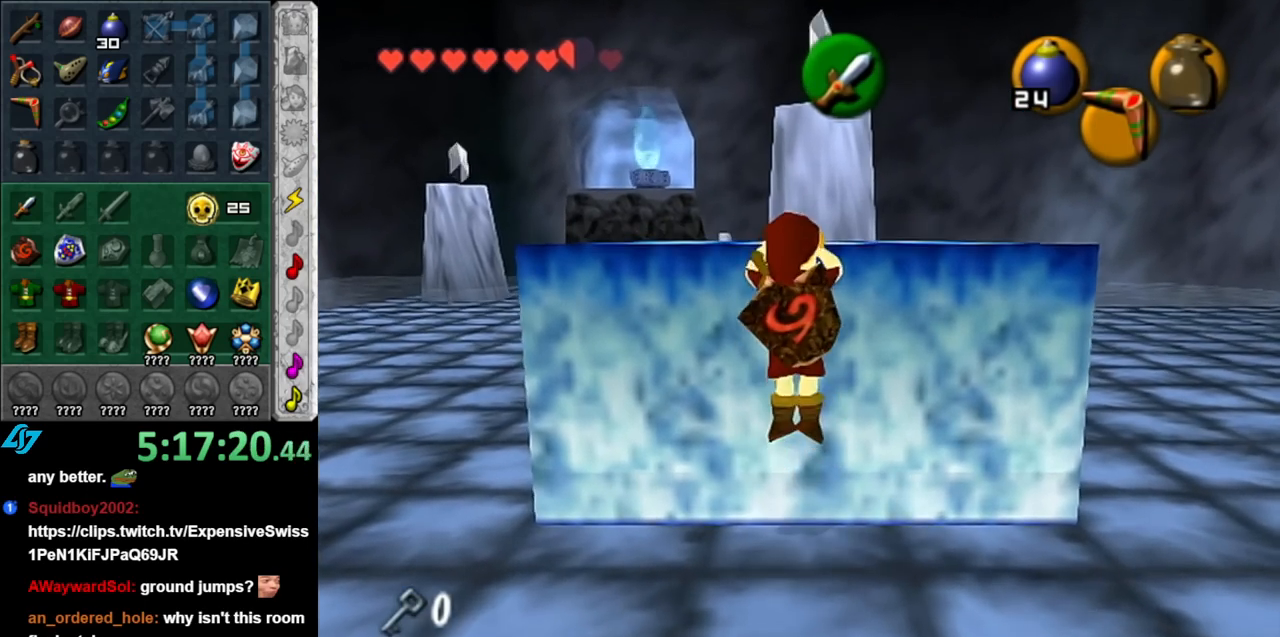
{"buttons": [], "left_stick": "up", "right_stick": "center", "events": []}
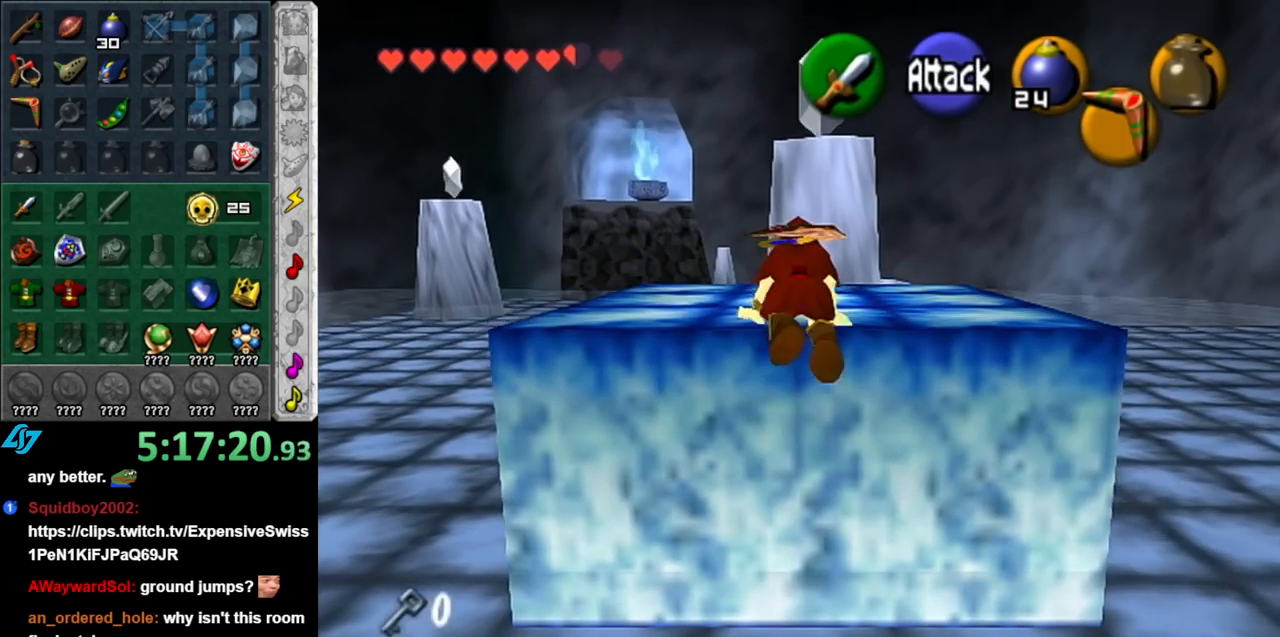
{"buttons": [], "left_stick": "up", "right_stick": "center", "events": []}
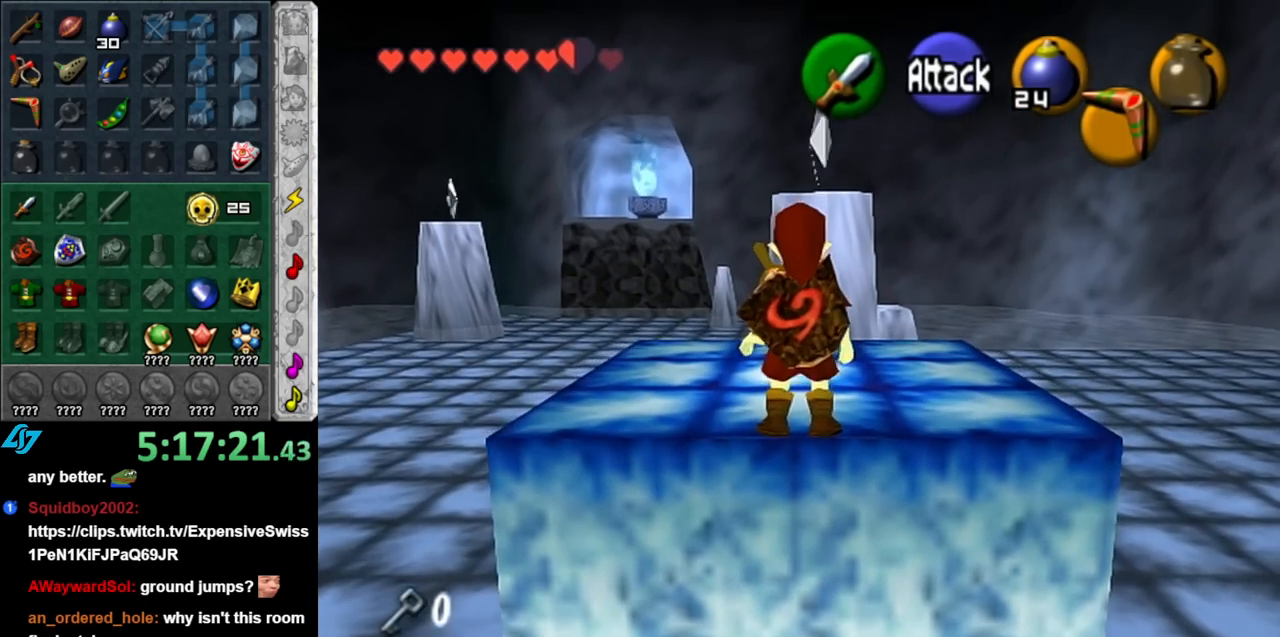
{"buttons": [], "left_stick": "up", "right_stick": "center", "events": []}
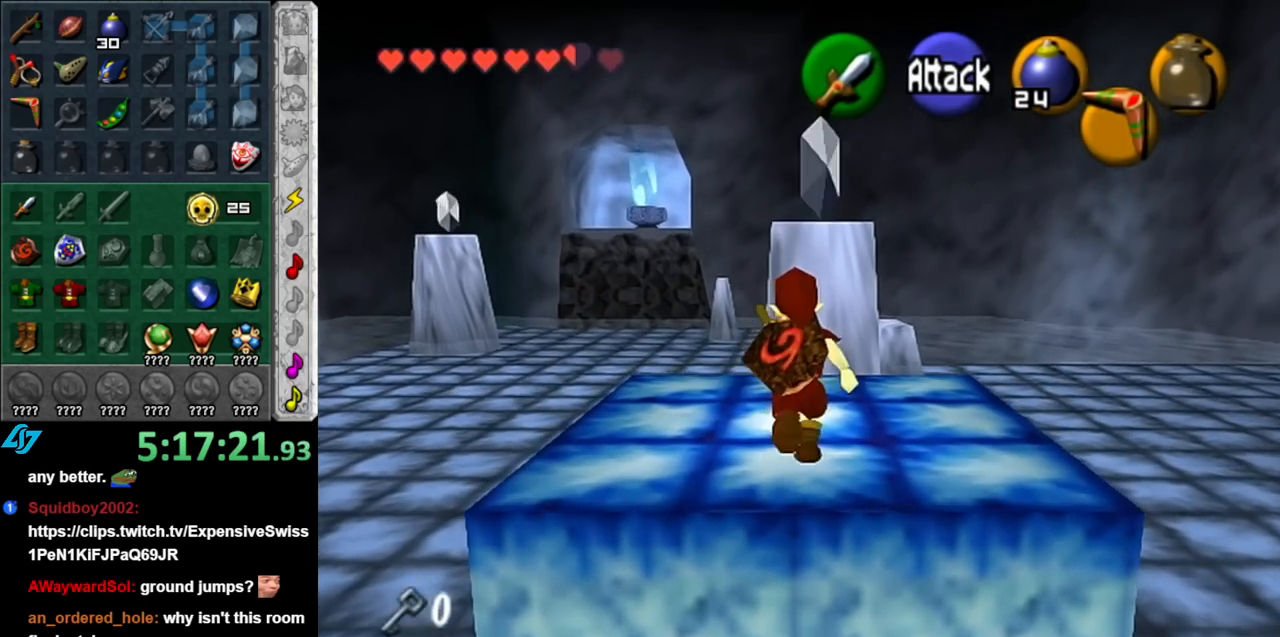
{"buttons": ["A"], "left_stick": "up", "right_stick": "center", "events": [[467, "A", "down"]]}
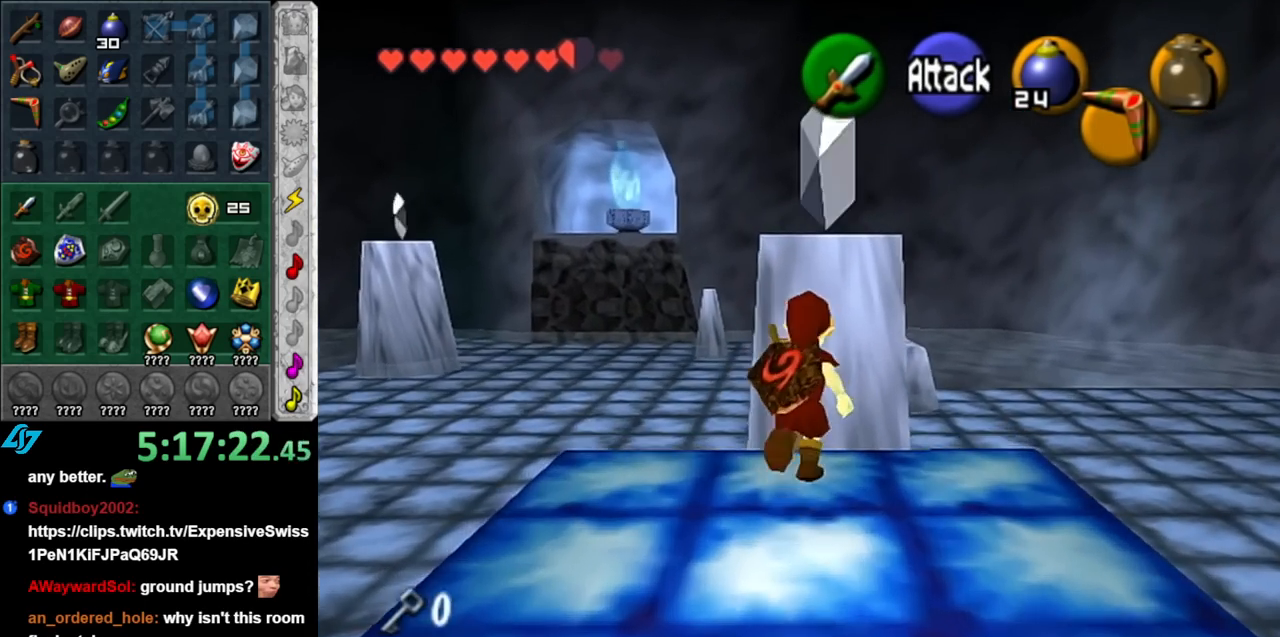
{"buttons": ["A"], "left_stick": "center", "right_stick": "center", "events": [[183, "left_stick", "center"]]}
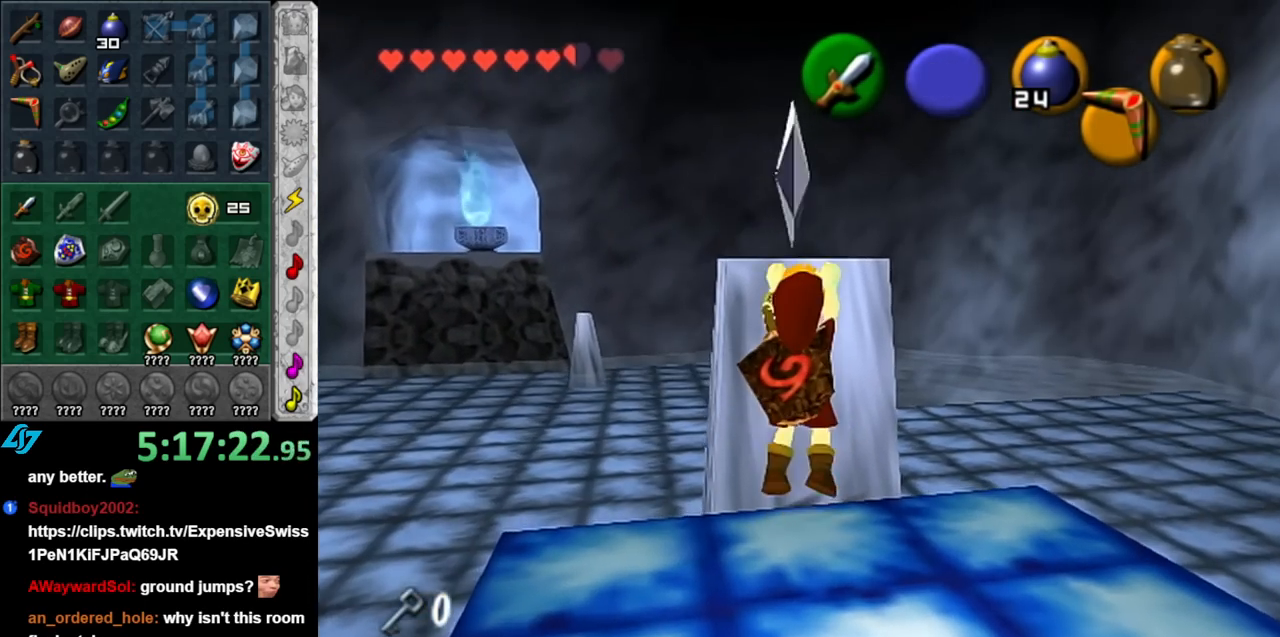
{"buttons": [], "left_stick": "down-right", "right_stick": "center", "events": [[283, "A", "up"], [350, "left_stick", "down-right"]]}
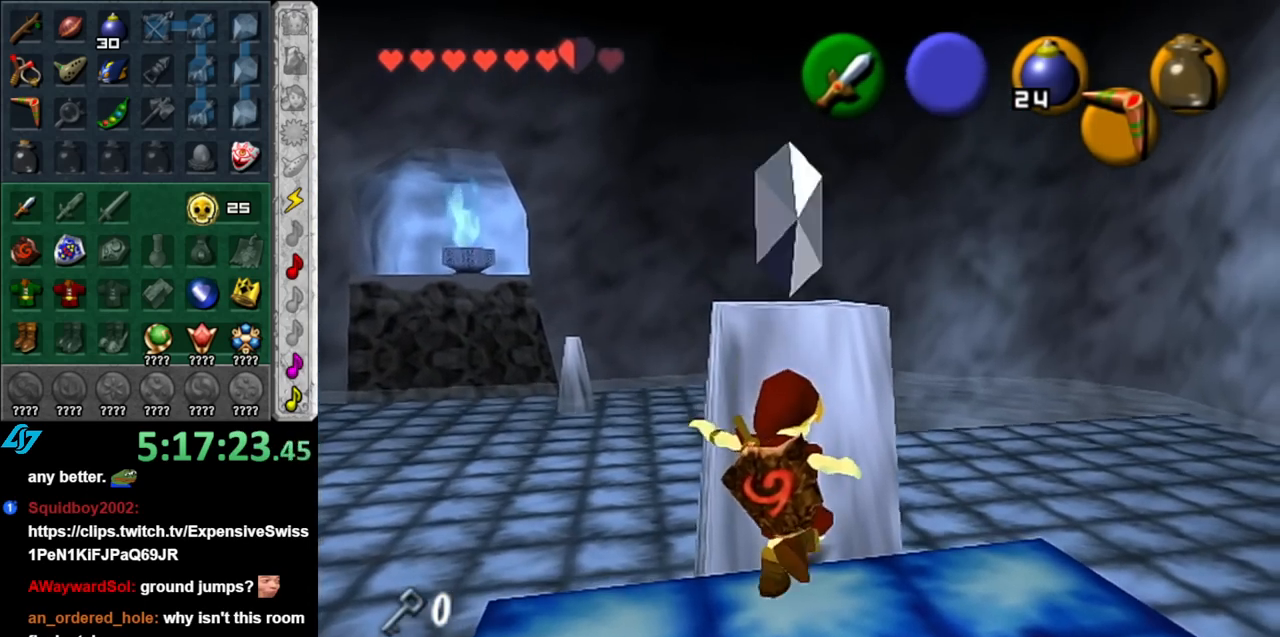
{"buttons": [], "left_stick": "up-left", "right_stick": "center", "events": [[67, "left_stick", "center"], [317, "left_stick", "up"], [367, "left_stick", "up-left"]]}
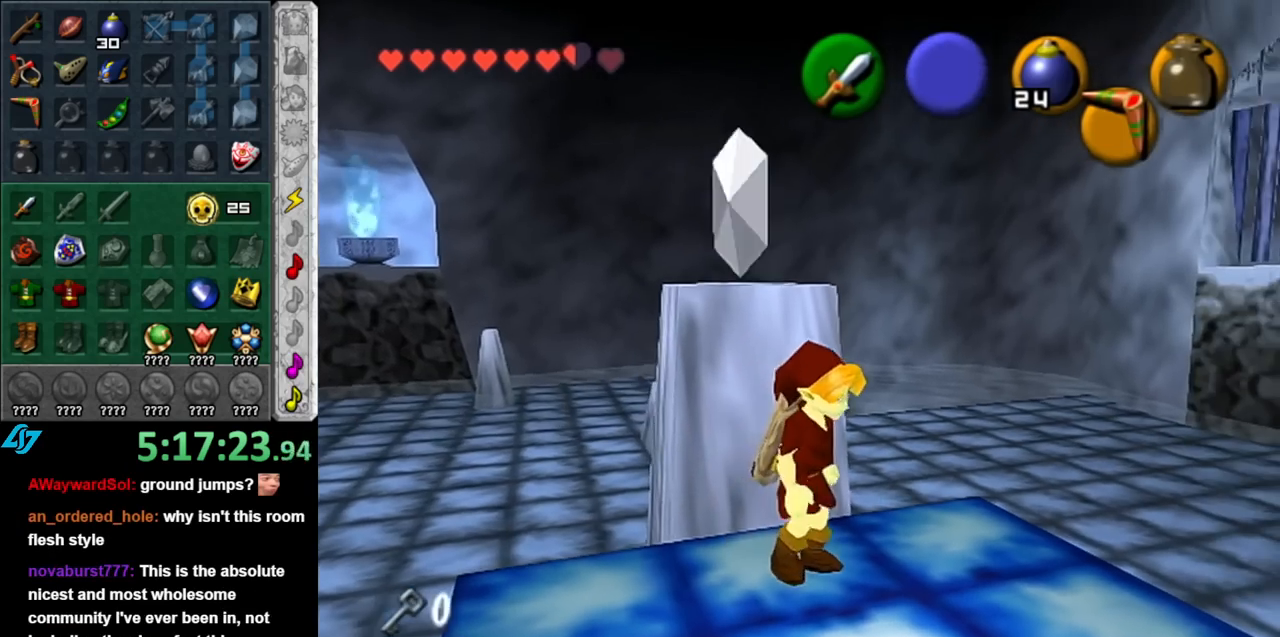
{"buttons": [], "left_stick": "up", "right_stick": "center", "events": [[433, "left_stick", "up"]]}
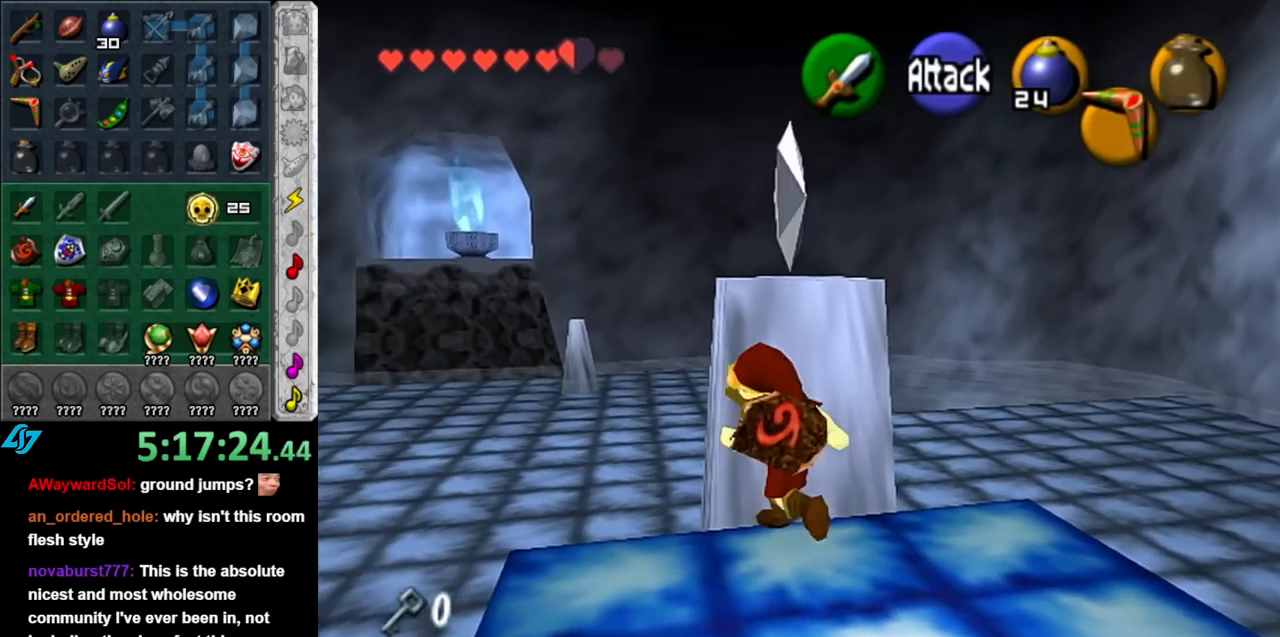
{"buttons": [], "left_stick": "up", "right_stick": "center", "events": [[150, "A", "down"], [317, "A", "up"]]}
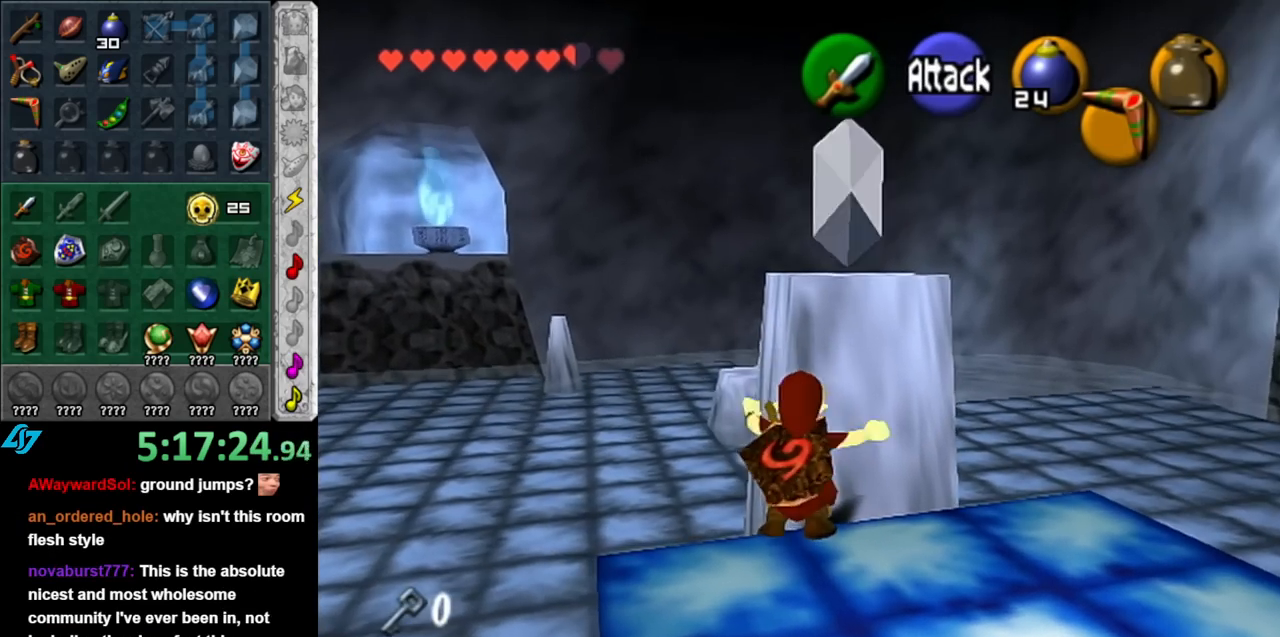
{"buttons": [], "left_stick": "up", "right_stick": "center", "events": []}
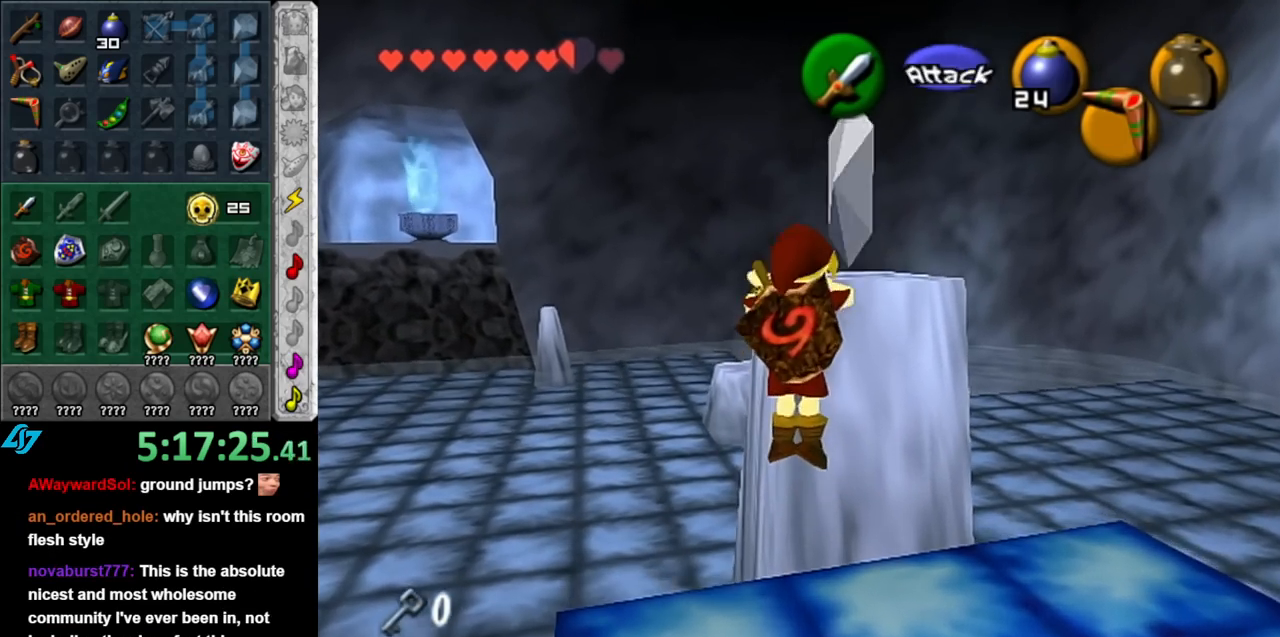
{"buttons": [], "left_stick": "up-right", "right_stick": "center", "events": [[150, "left_stick", "center"], [400, "left_stick", "up"], [467, "left_stick", "up-right"]]}
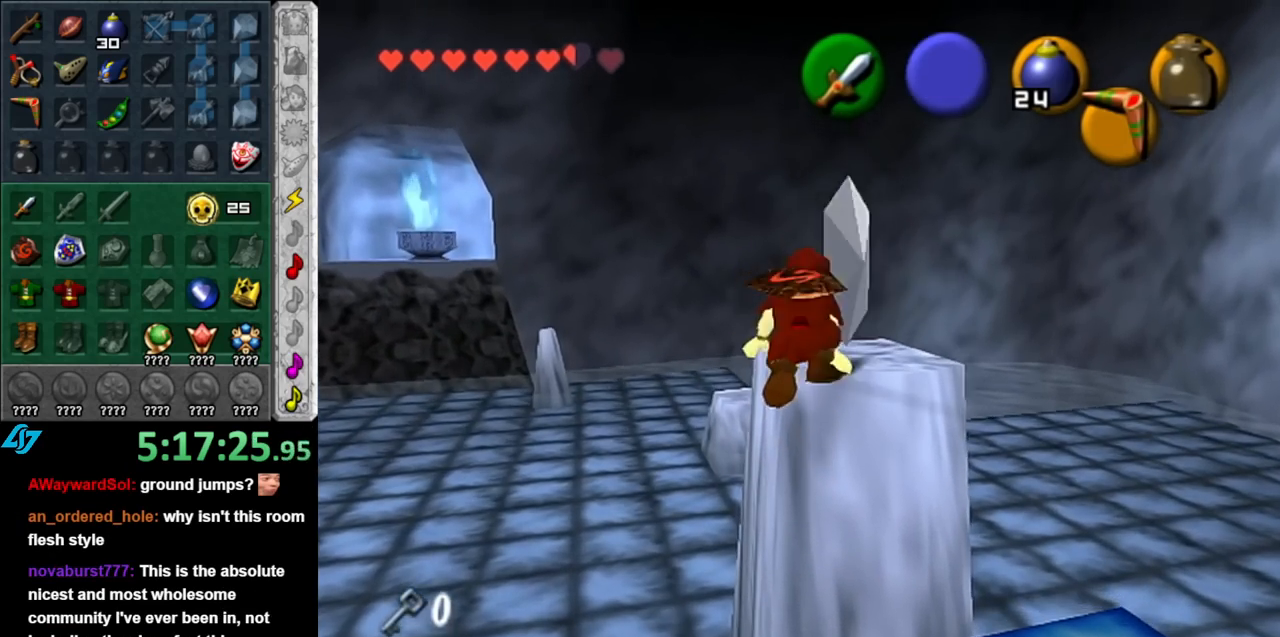
{"buttons": [], "left_stick": "center", "right_stick": "center", "events": [[500, "left_stick", "center"]]}
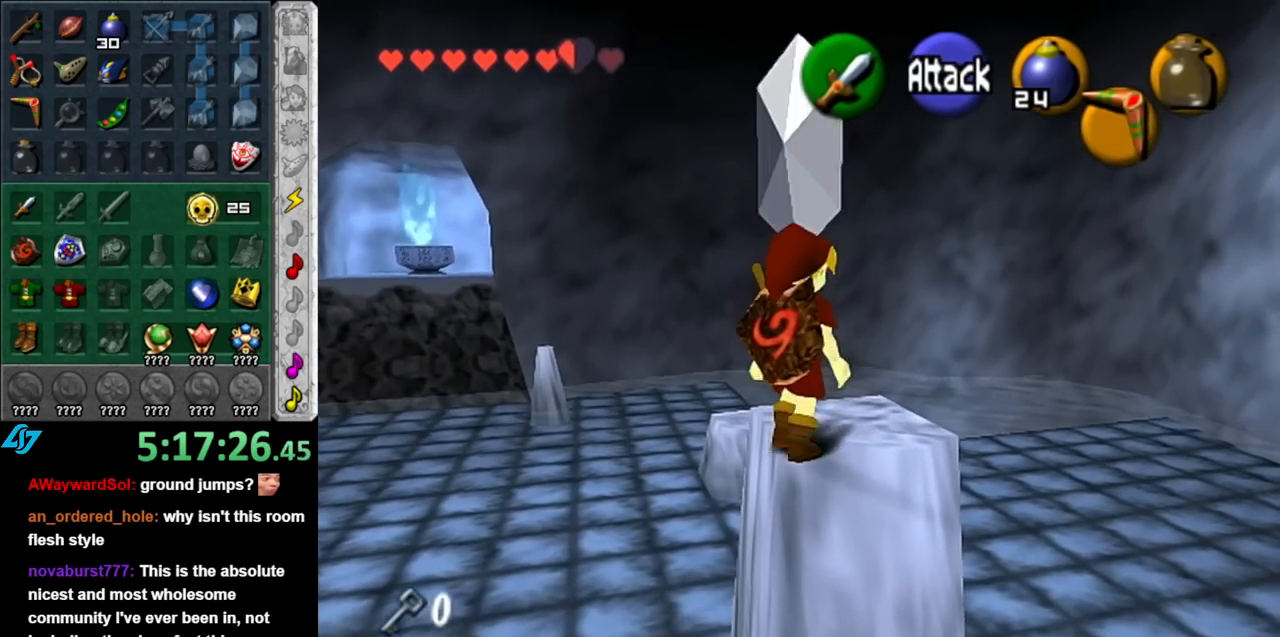
{"buttons": [], "left_stick": "center", "right_stick": "center", "events": [[217, "left_stick", "down-left"], [317, "L1", "down"], [317, "left_stick", "center"], [500, "L1", "up"]]}
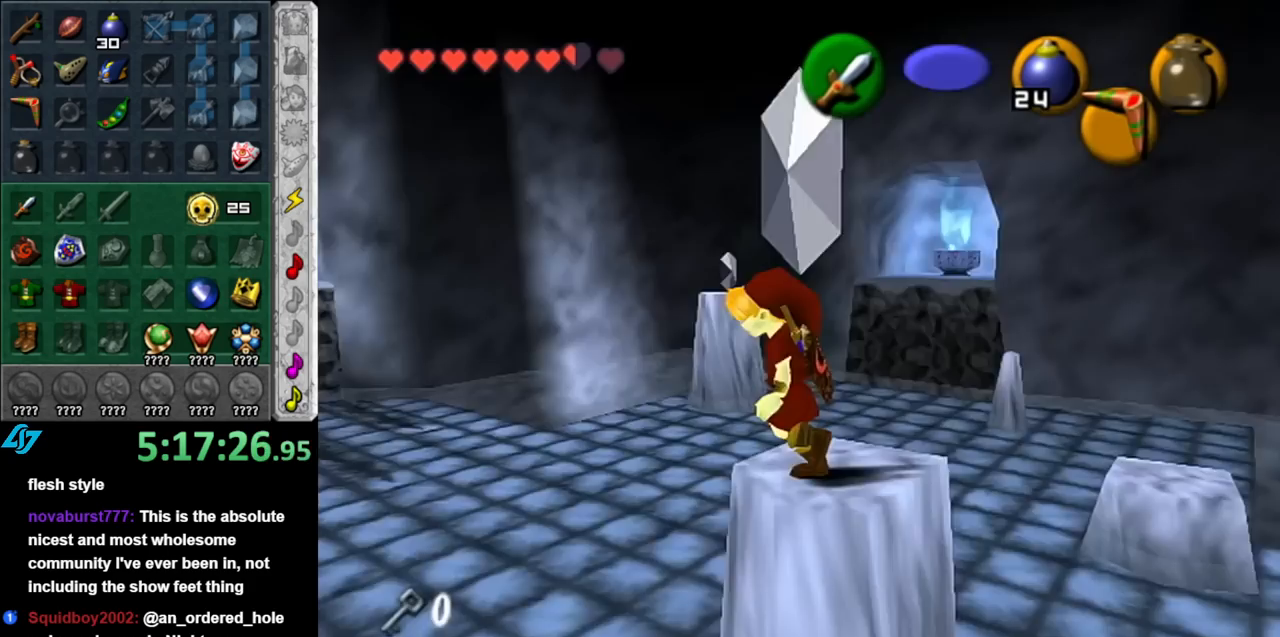
{"buttons": [], "left_stick": "down-left", "right_stick": "center", "events": [[183, "left_stick", "down"], [333, "left_stick", "down-left"]]}
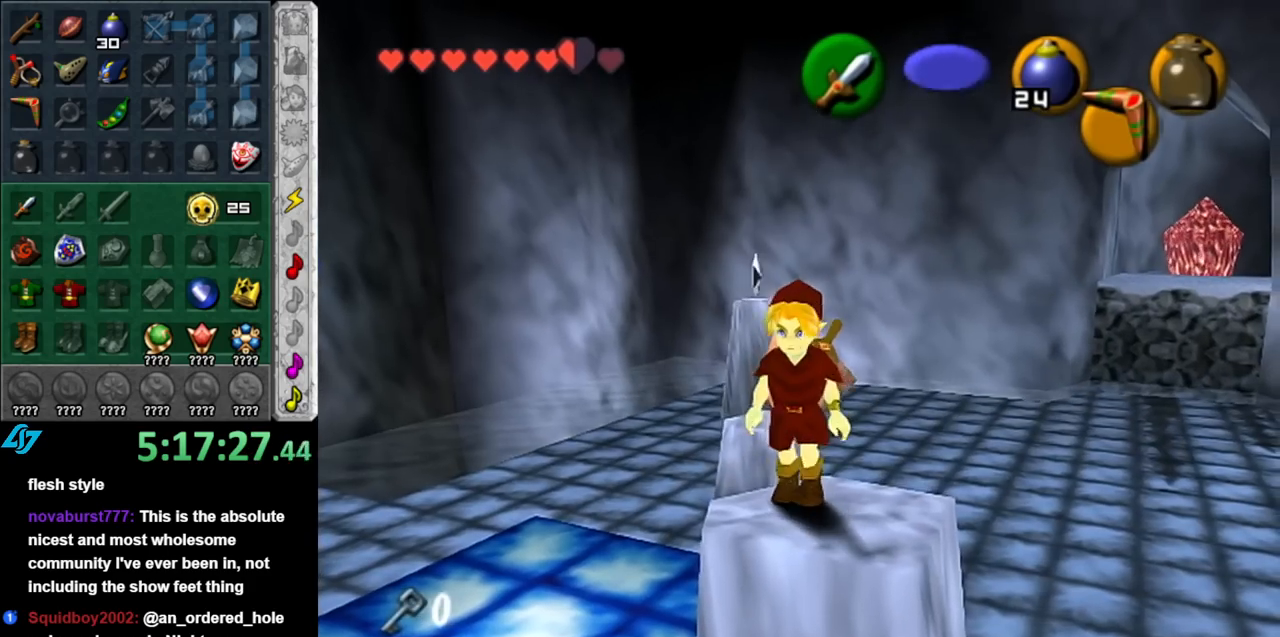
{"buttons": [], "left_stick": "center", "right_stick": "center", "events": [[100, "left_stick", "down"], [433, "left_stick", "center"]]}
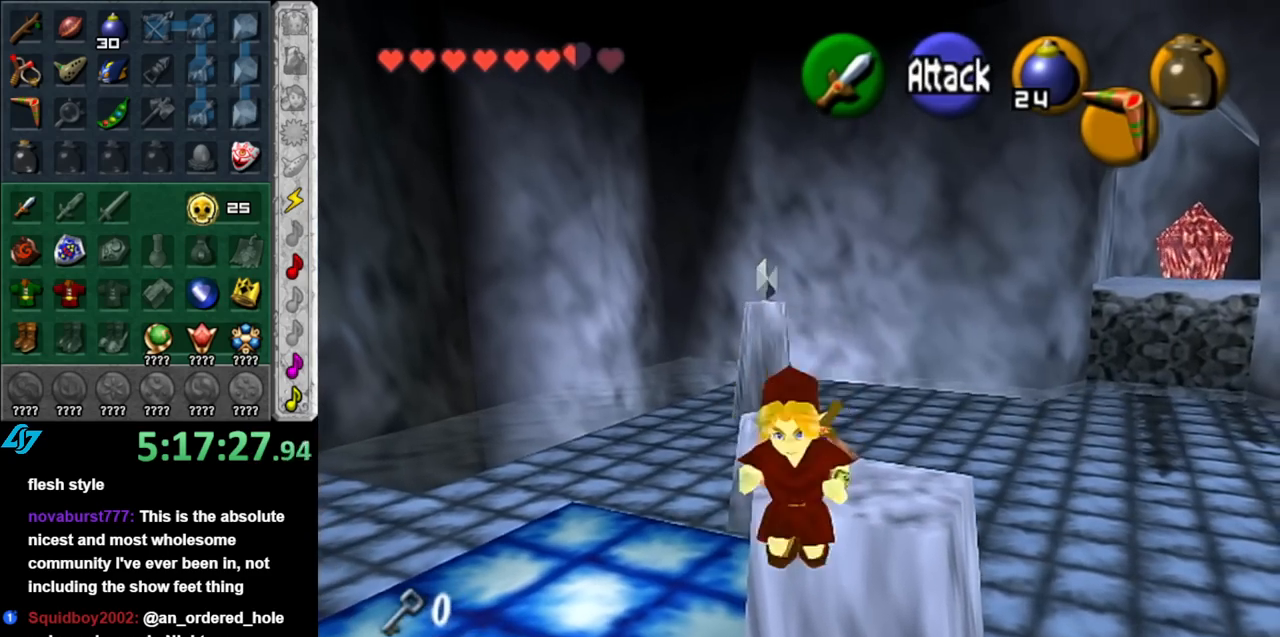
{"buttons": [], "left_stick": "center", "right_stick": "center", "events": [[33, "left_stick", "up"], [317, "left_stick", "center"]]}
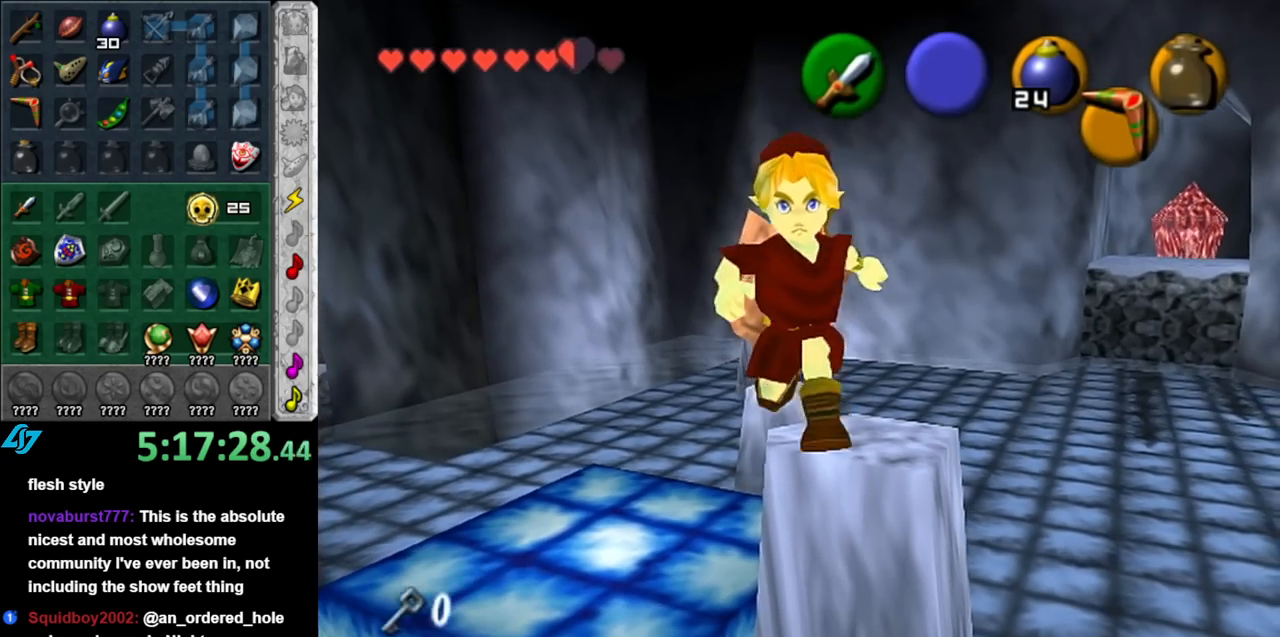
{"buttons": [], "left_stick": "down-left", "right_stick": "center", "events": [[283, "left_stick", "down-left"]]}
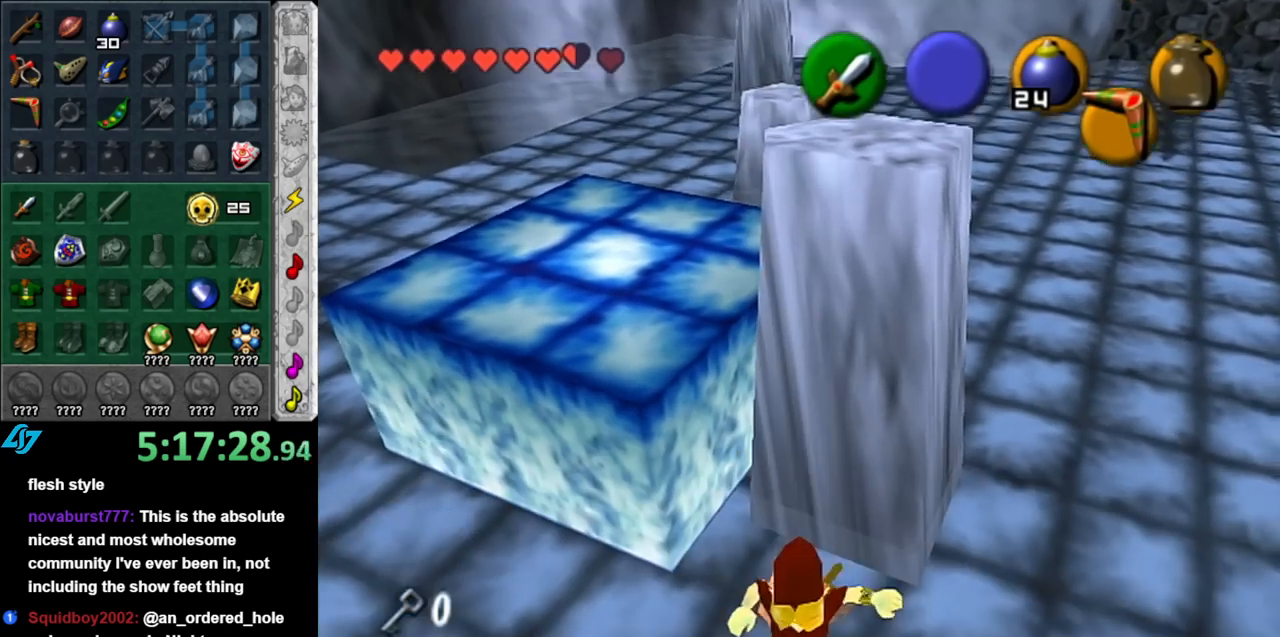
{"buttons": [], "left_stick": "up-left", "right_stick": "center", "events": [[117, "left_stick", "left"], [467, "left_stick", "up-left"]]}
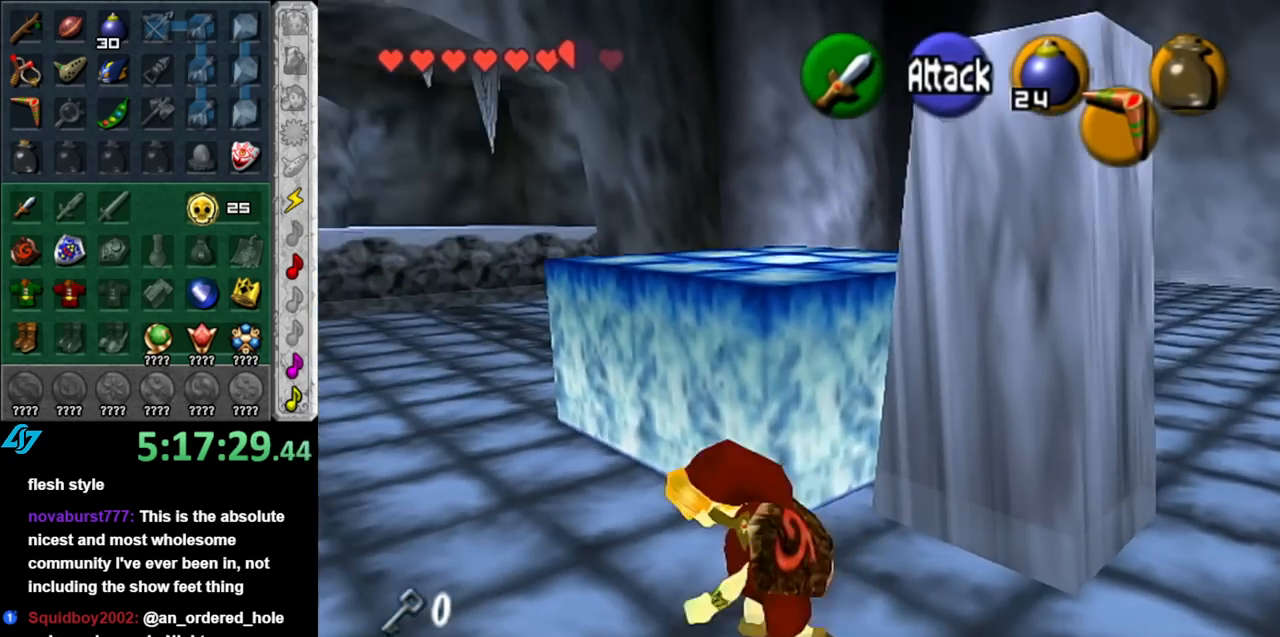
{"buttons": [], "left_stick": "right", "right_stick": "center", "events": [[183, "left_stick", "up"], [433, "left_stick", "right"]]}
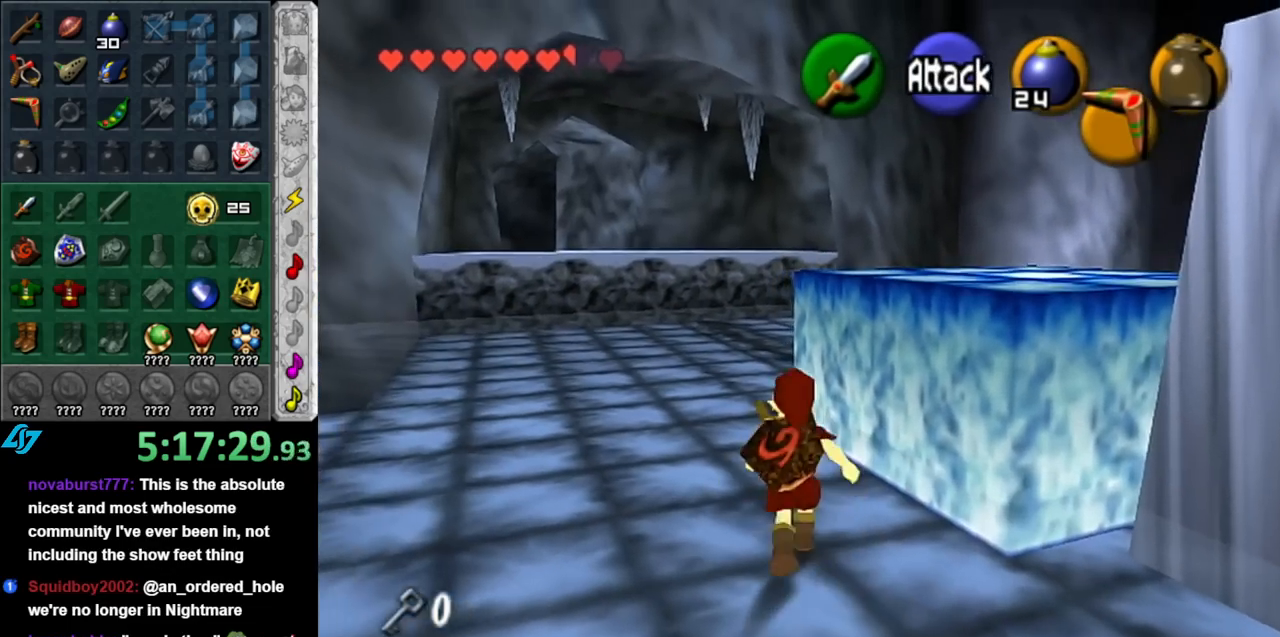
{"buttons": [], "left_stick": "center", "right_stick": "center", "events": [[67, "L1", "down"], [67, "left_stick", "center"], [317, "L1", "up"]]}
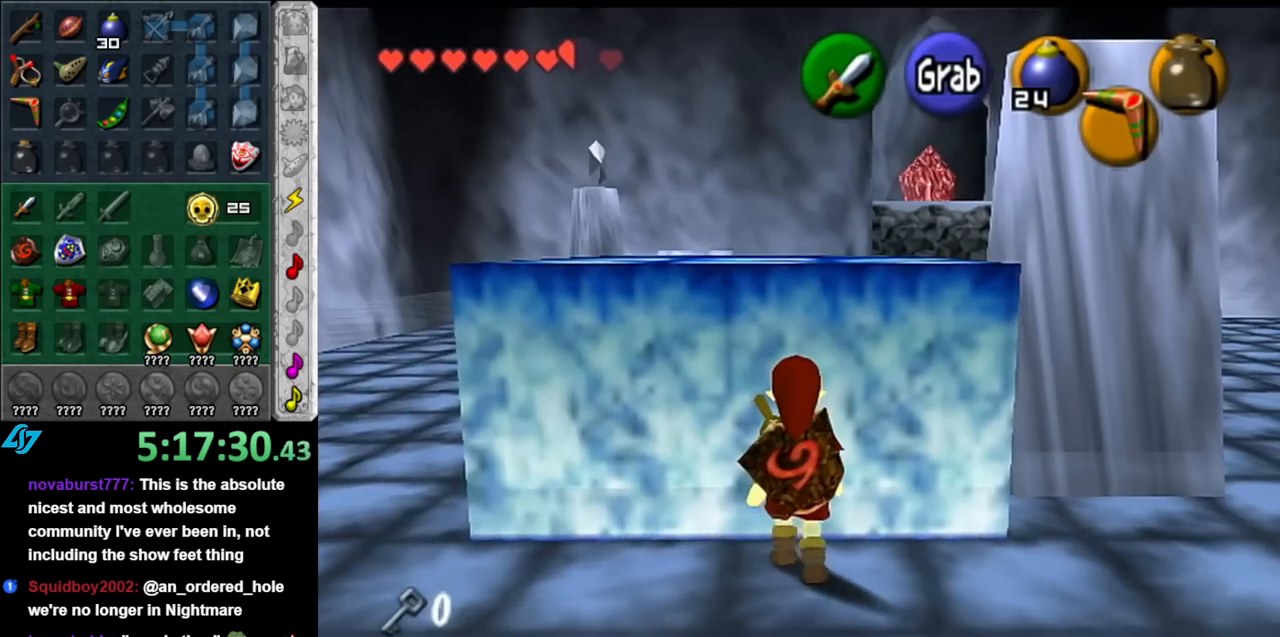
{"buttons": ["A"], "left_stick": "up", "right_stick": "center", "events": [[183, "A", "down"], [317, "left_stick", "up"]]}
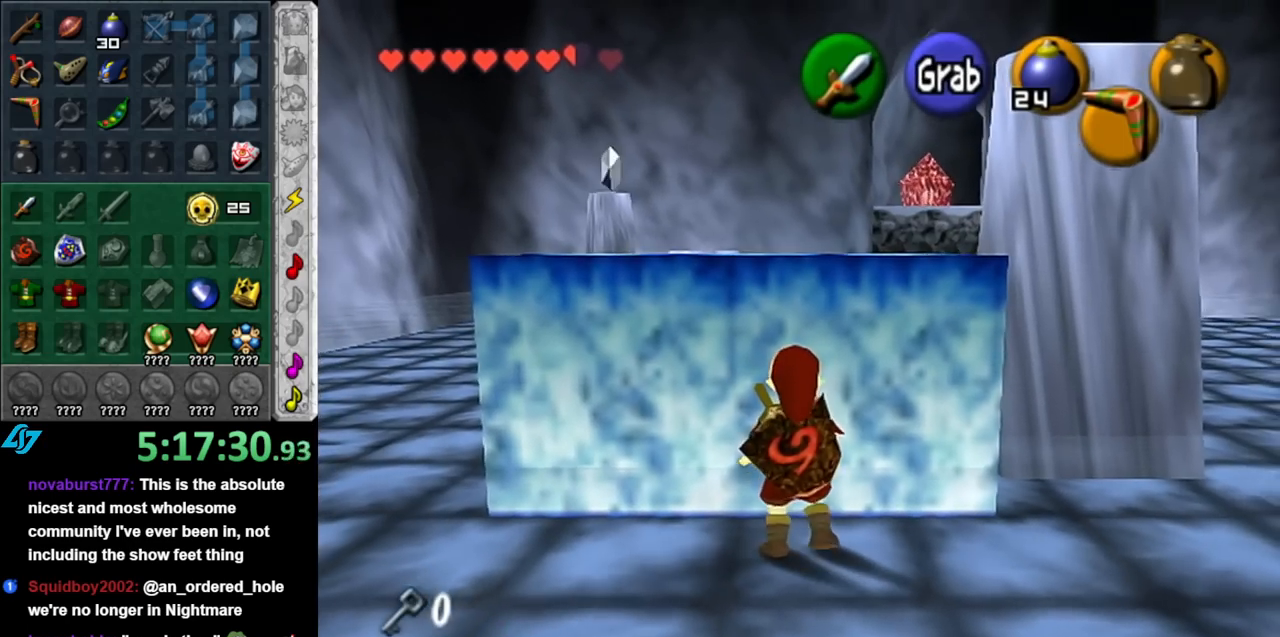
{"buttons": ["A"], "left_stick": "up", "right_stick": "center", "events": []}
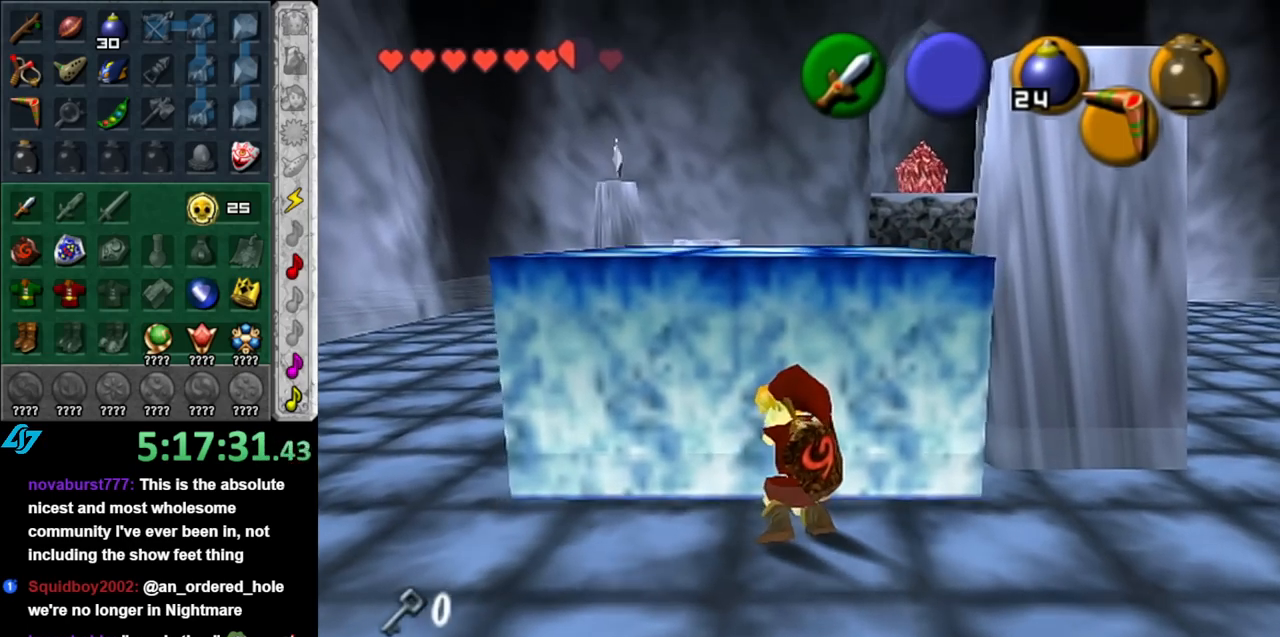
{"buttons": ["A"], "left_stick": "up", "right_stick": "center", "events": []}
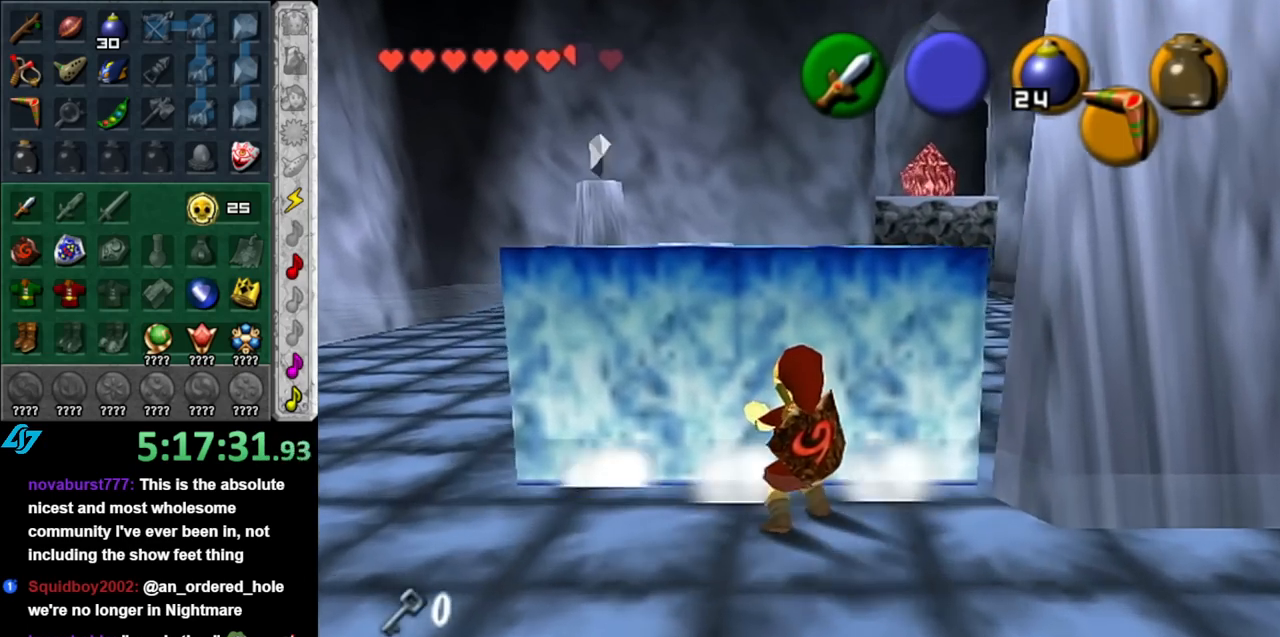
{"buttons": [], "left_stick": "up-left", "right_stick": "center", "events": [[100, "A", "up"], [217, "left_stick", "up-left"]]}
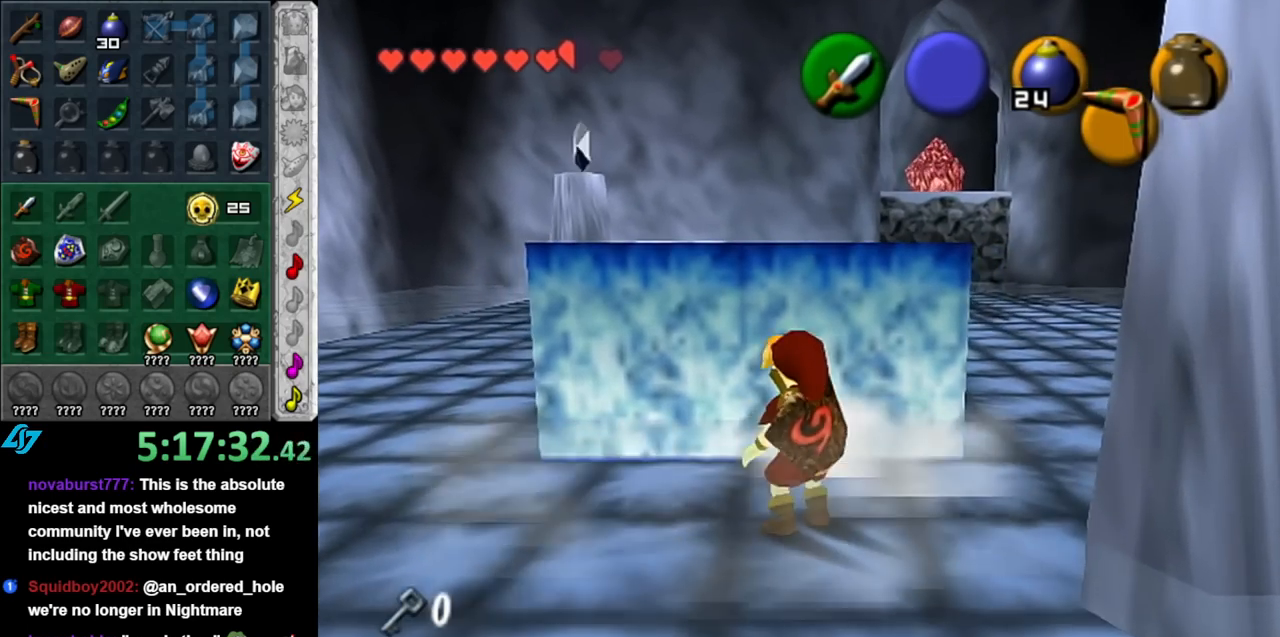
{"buttons": [], "left_stick": "up-left", "right_stick": "center", "events": []}
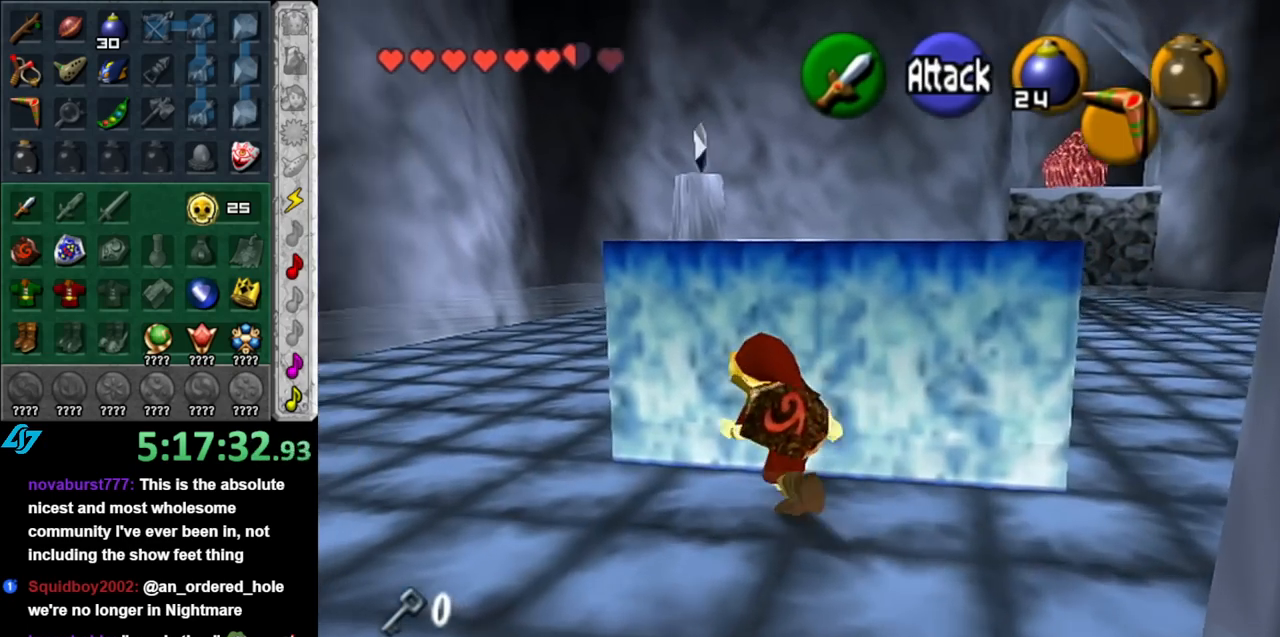
{"buttons": [], "left_stick": "right", "right_stick": "center", "events": [[433, "left_stick", "up-right"], [500, "left_stick", "right"]]}
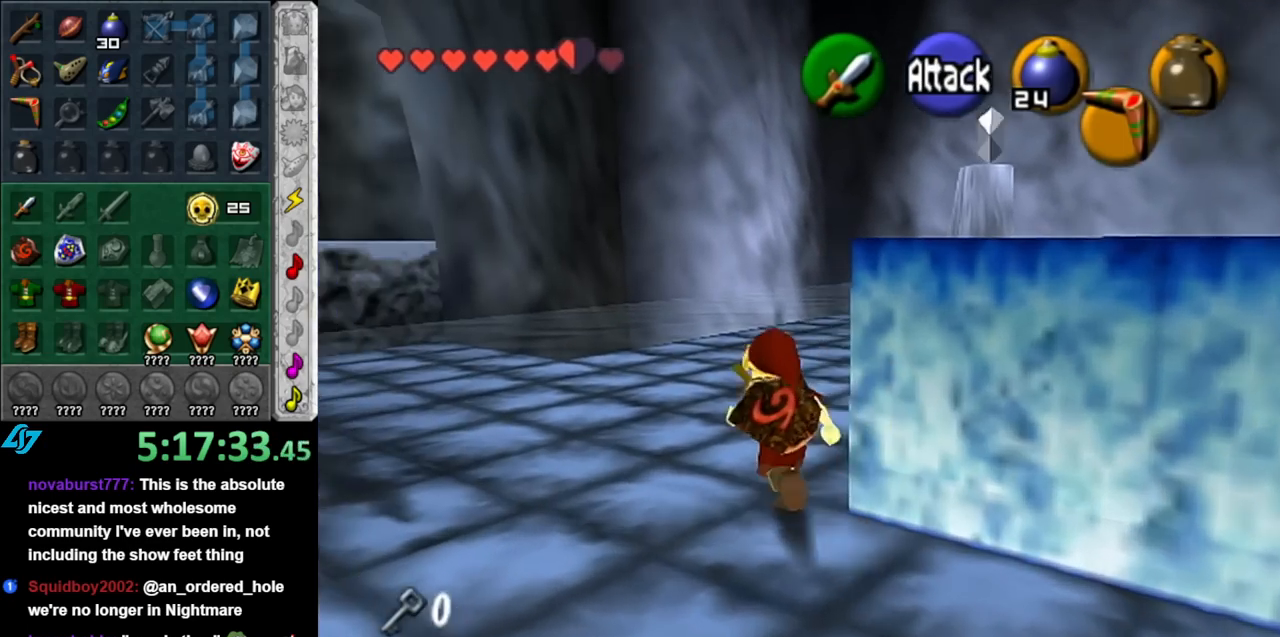
{"buttons": [], "left_stick": "center", "right_stick": "center", "events": [[117, "left_stick", "down-right"], [467, "left_stick", "center"]]}
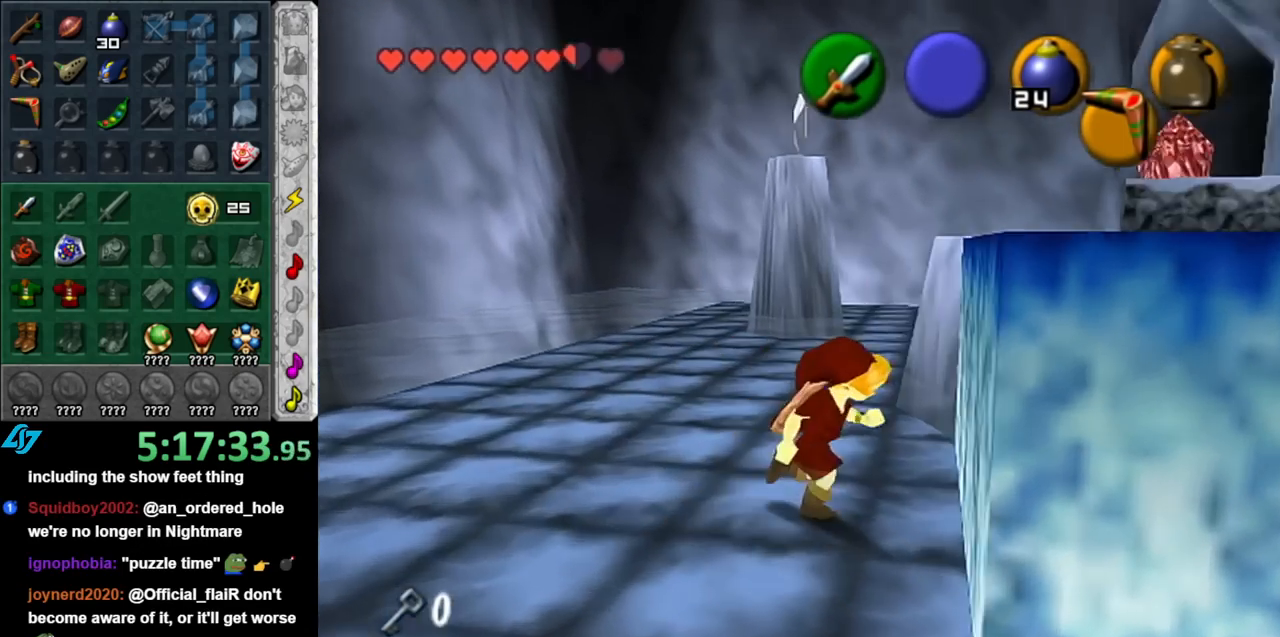
{"buttons": ["A"], "left_stick": "up", "right_stick": "center", "events": [[33, "A", "down"], [217, "left_stick", "up"]]}
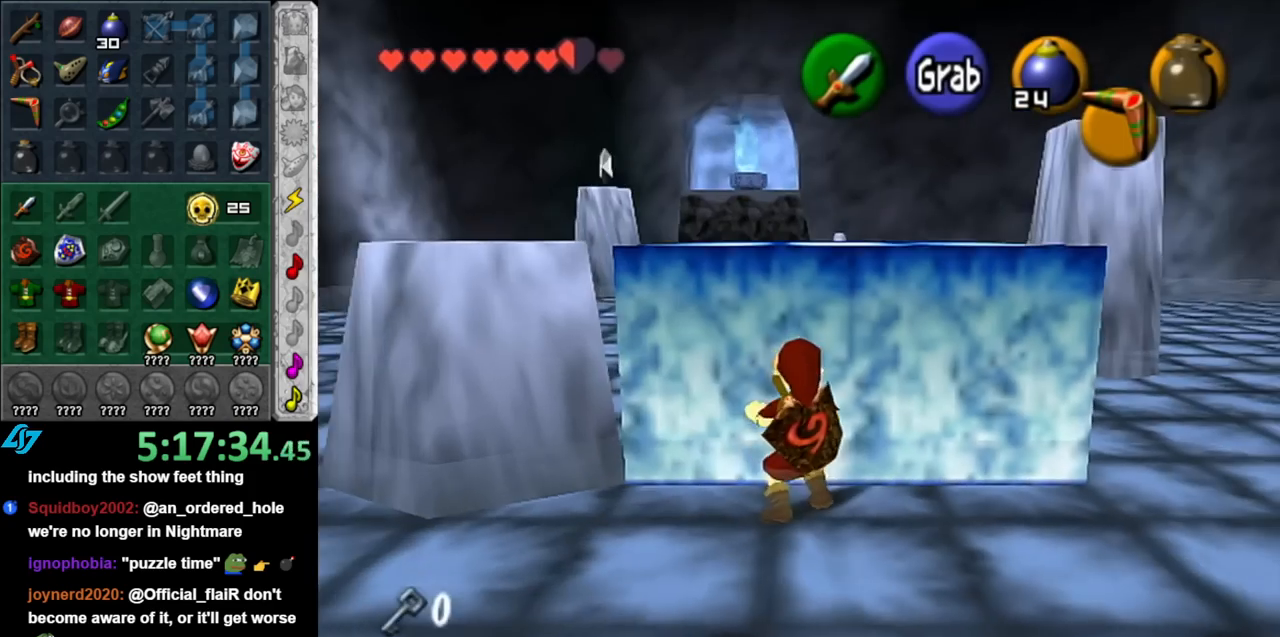
{"buttons": ["A"], "left_stick": "up", "right_stick": "center", "events": []}